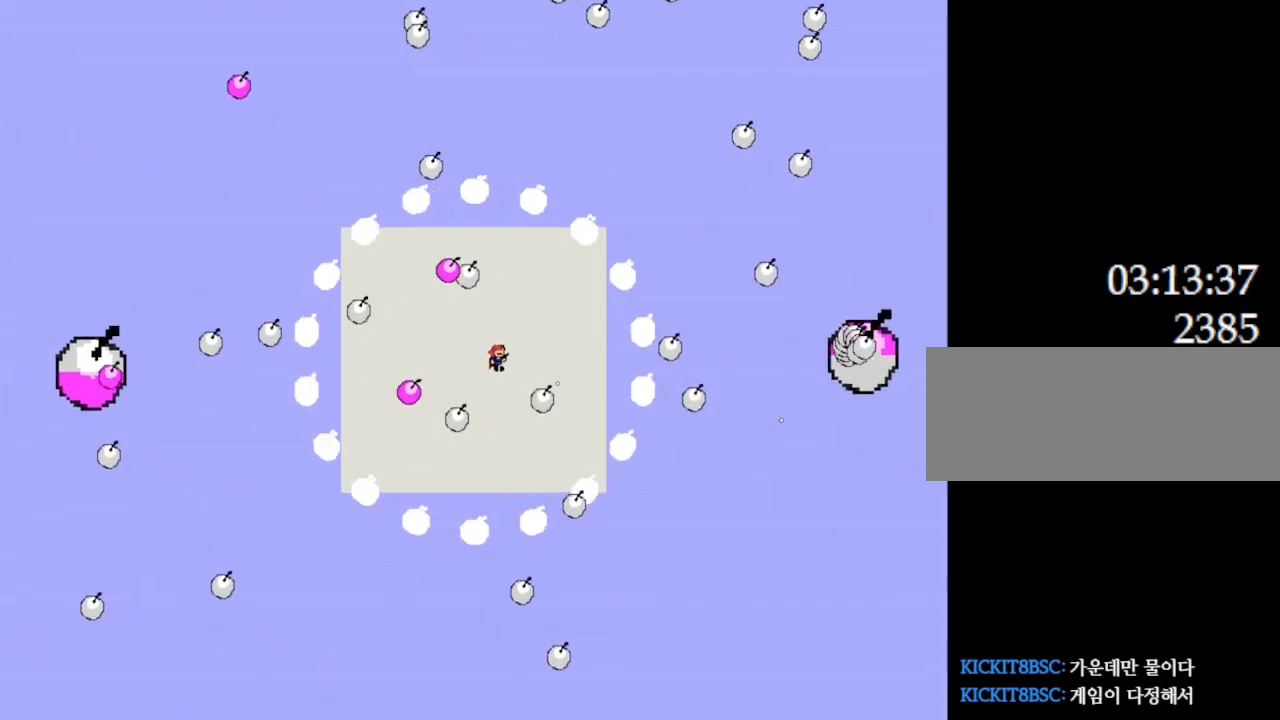
Gameplay with keyboard; each line is a JSON object with the keys held at the frame after it. "events" lists presses ("down") and releases ("up") of "down", "l_up", "left", "r", "r_up", "right", "up" and "z" between this image and that frame as [ms after this image, input, new state], when the widget could be followed in between. No other keys are recorded. Mouse input is not recorded. Key names are as the overlay labels them; some are game actions (e.g. jump) rather than physical keys.
{"keys": ["left", "z"], "events": [[117, "l_up", "up"], [133, "z", "up"], [233, "l_up", "down"], [233, "z", "down"], [317, "left", "down"], [333, "l_up", "up"], [367, "z", "up"], [433, "z", "down"]]}
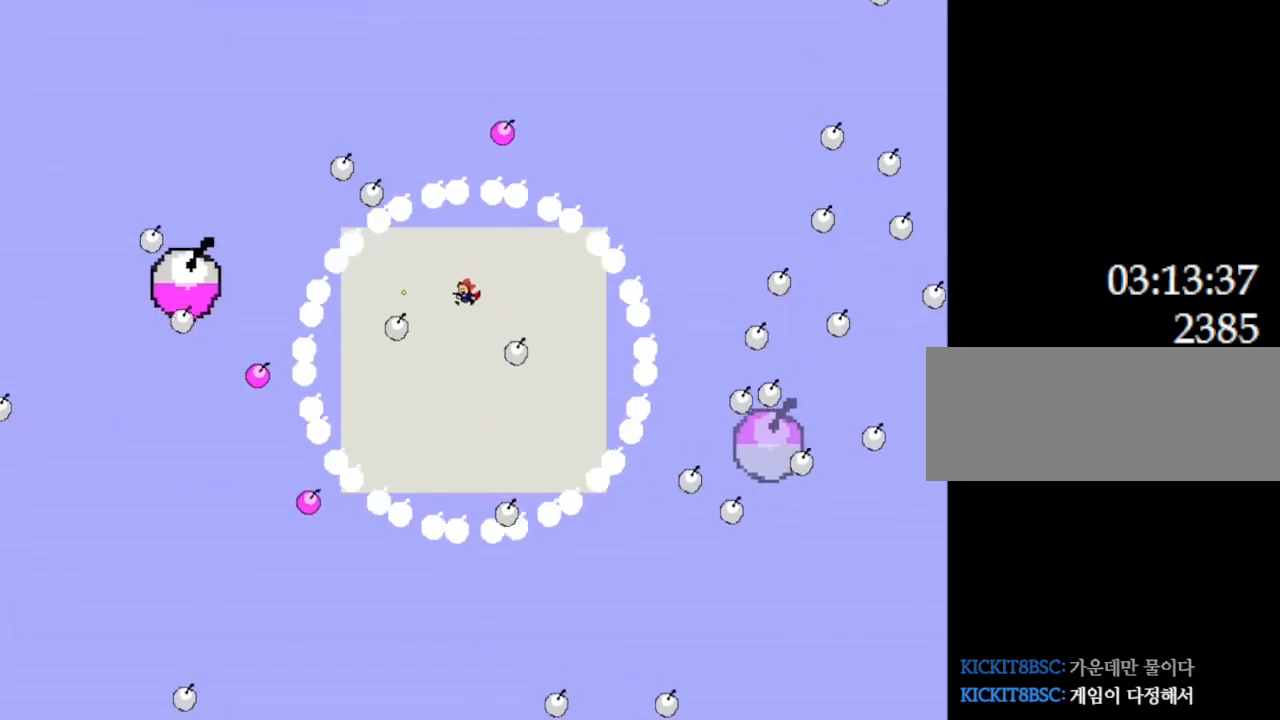
{"keys": ["z"], "events": [[50, "left", "up"], [83, "z", "up"], [150, "z", "down"], [217, "l_up", "down"], [317, "l_up", "up"], [333, "z", "up"], [433, "z", "down"]]}
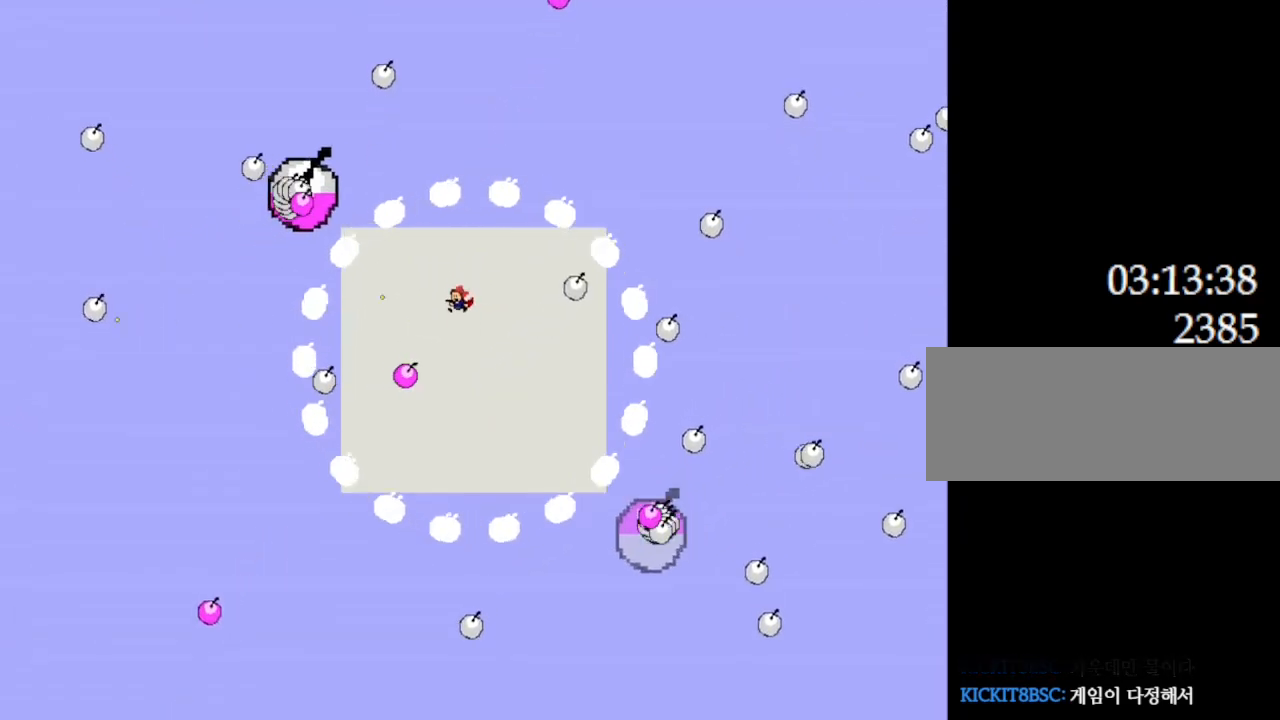
{"keys": ["left", "z"], "events": [[17, "l_up", "down"], [67, "l_up", "up"], [100, "z", "up"], [200, "z", "down"], [350, "z", "up"], [417, "z", "down"], [500, "left", "down"]]}
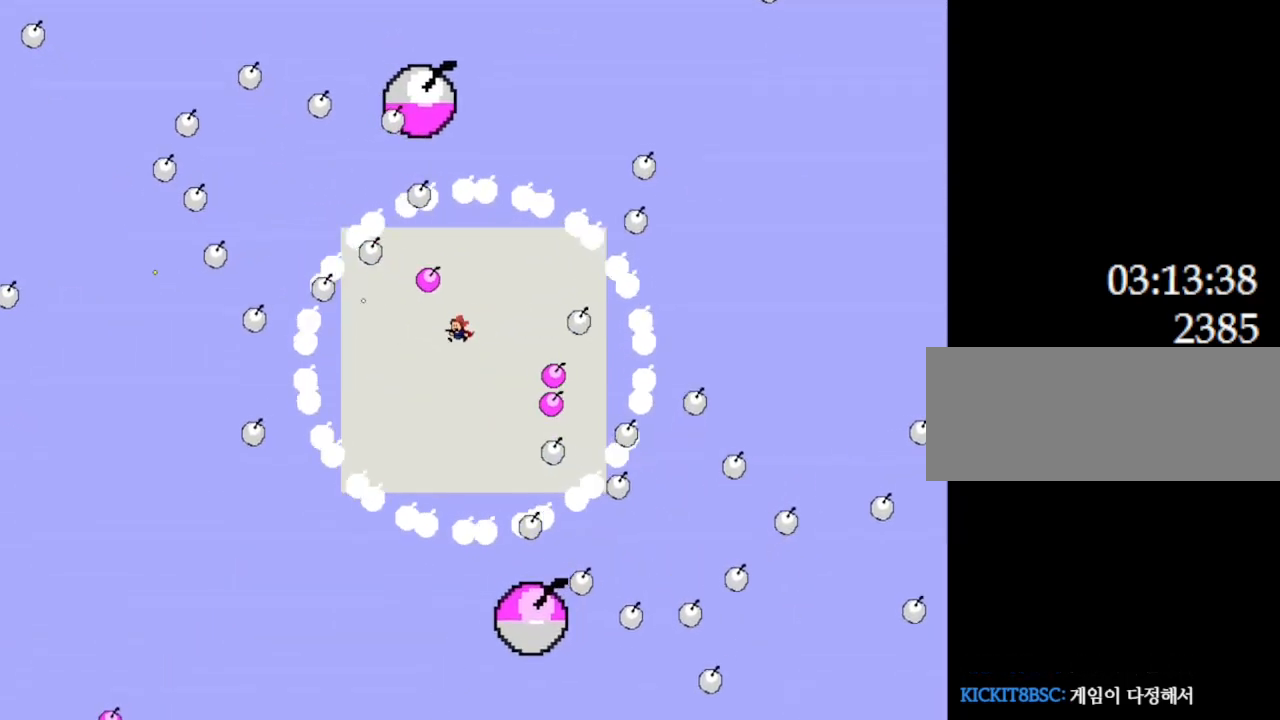
{"keys": ["left", "z"], "events": [[67, "left", "up"], [67, "z", "up"], [167, "l_up", "down"], [167, "z", "down"], [233, "l_up", "up"], [233, "left", "down"], [300, "z", "up"], [367, "left", "up"], [383, "z", "down"], [467, "left", "down"]]}
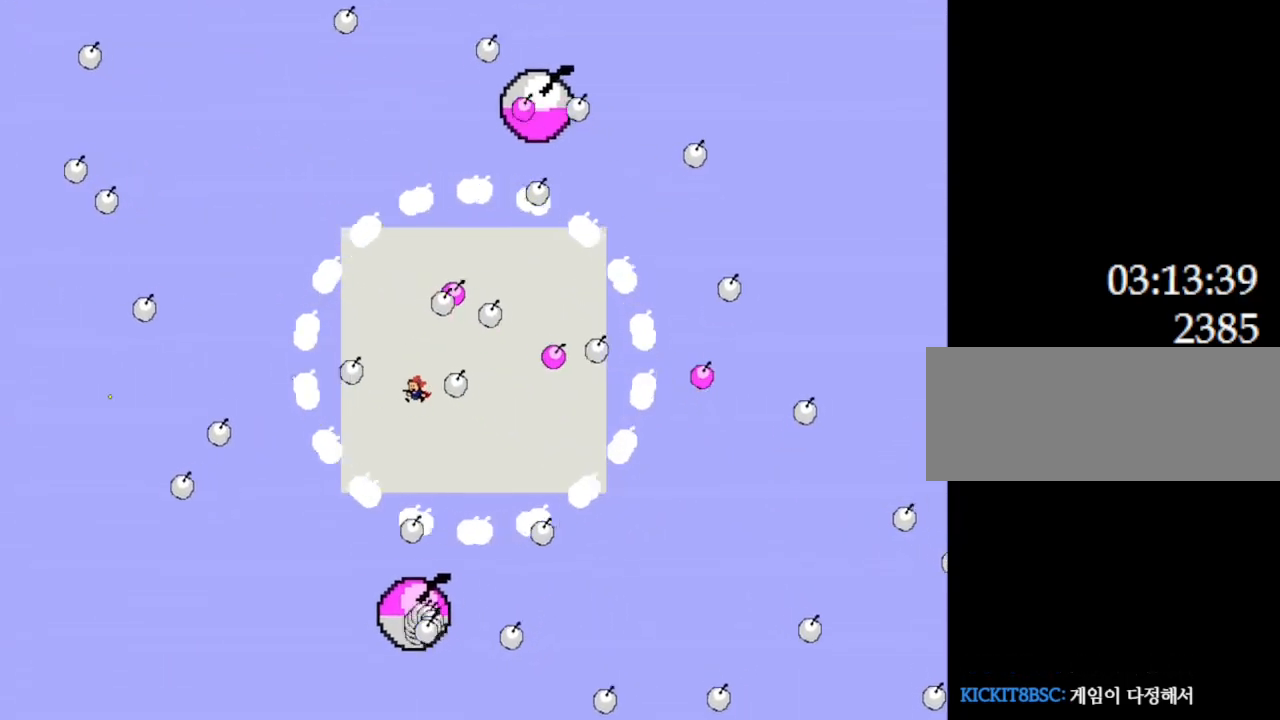
{"keys": ["z"], "events": [[33, "left", "up"], [50, "z", "up"], [117, "right", "down"], [150, "z", "down"], [183, "l_up", "down"], [250, "l_up", "up"], [300, "z", "up"], [367, "right", "up"], [367, "z", "down"]]}
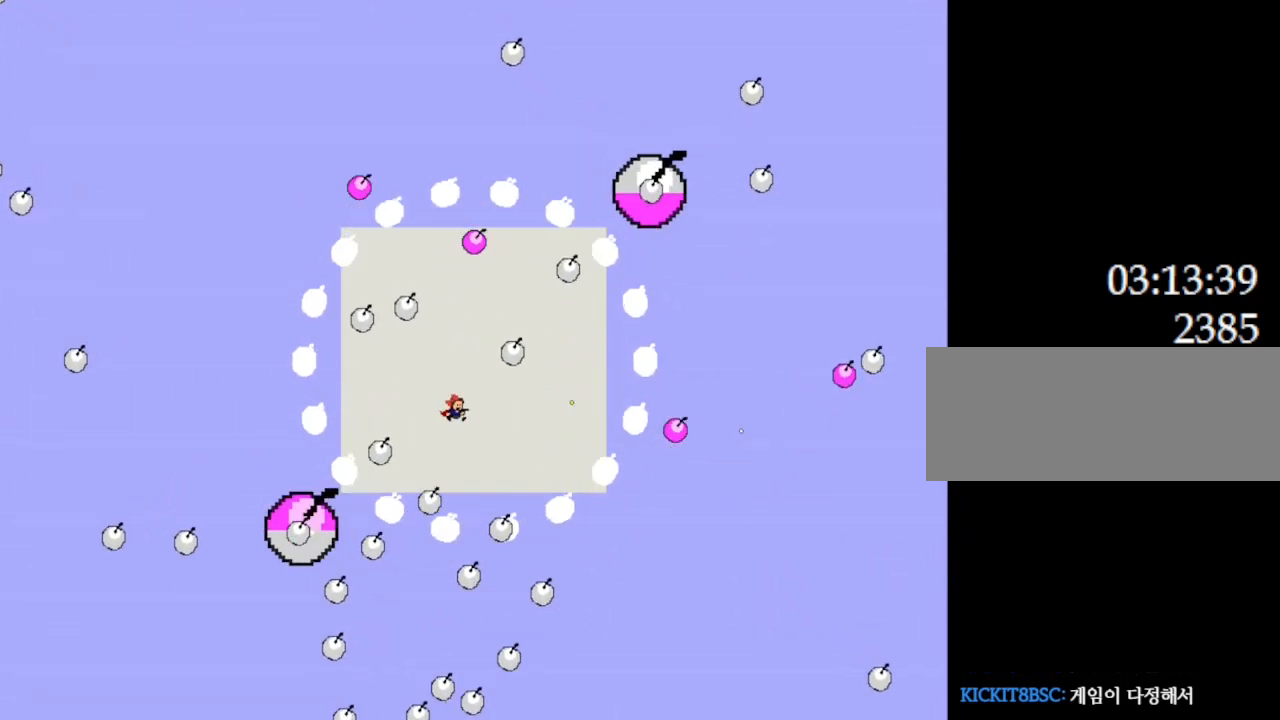
{"keys": ["l_up"], "events": [[17, "right", "down"], [50, "z", "up"], [83, "l_up", "down"], [100, "z", "down"], [217, "l_up", "up"], [250, "z", "up"], [267, "right", "up"], [317, "z", "down"], [400, "l_up", "down"], [467, "z", "up"]]}
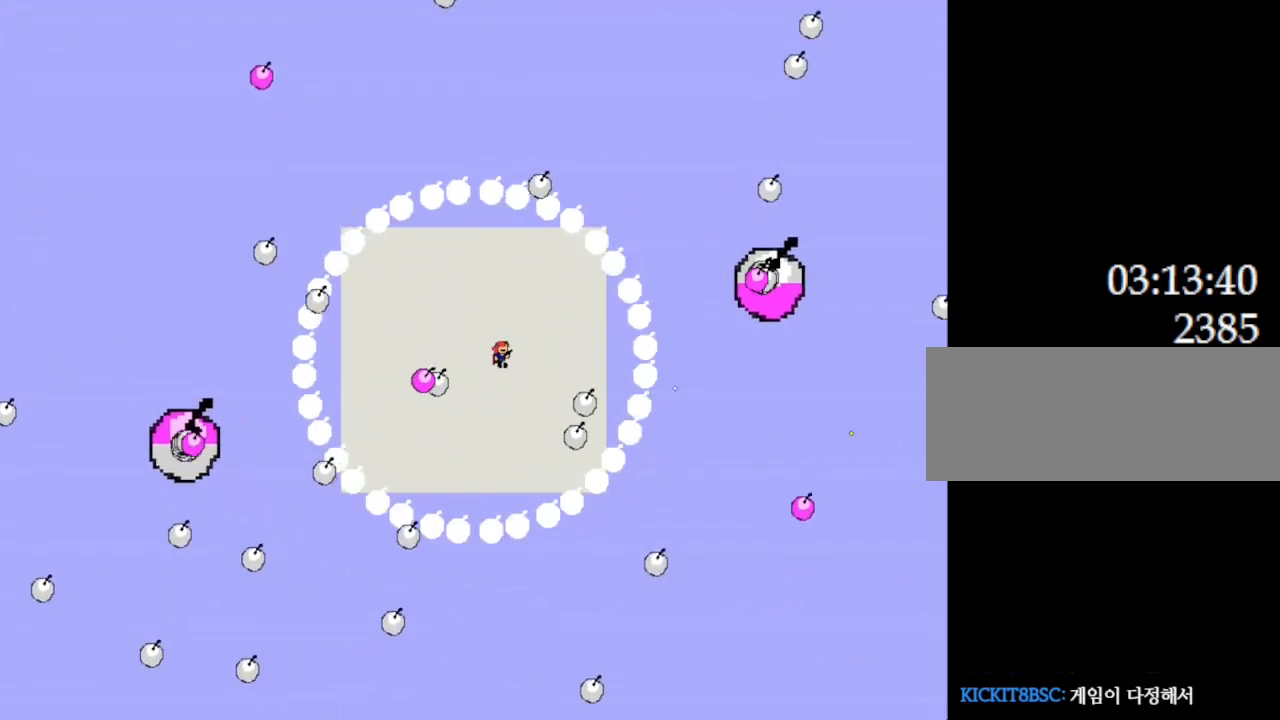
{"keys": ["l_up", "z"], "events": [[33, "l_up", "up"], [50, "right", "down"], [100, "z", "down"], [150, "right", "up"], [200, "z", "up"], [283, "z", "down"], [317, "left", "down"], [417, "z", "up"], [433, "l_up", "down"], [450, "left", "up"], [500, "z", "down"]]}
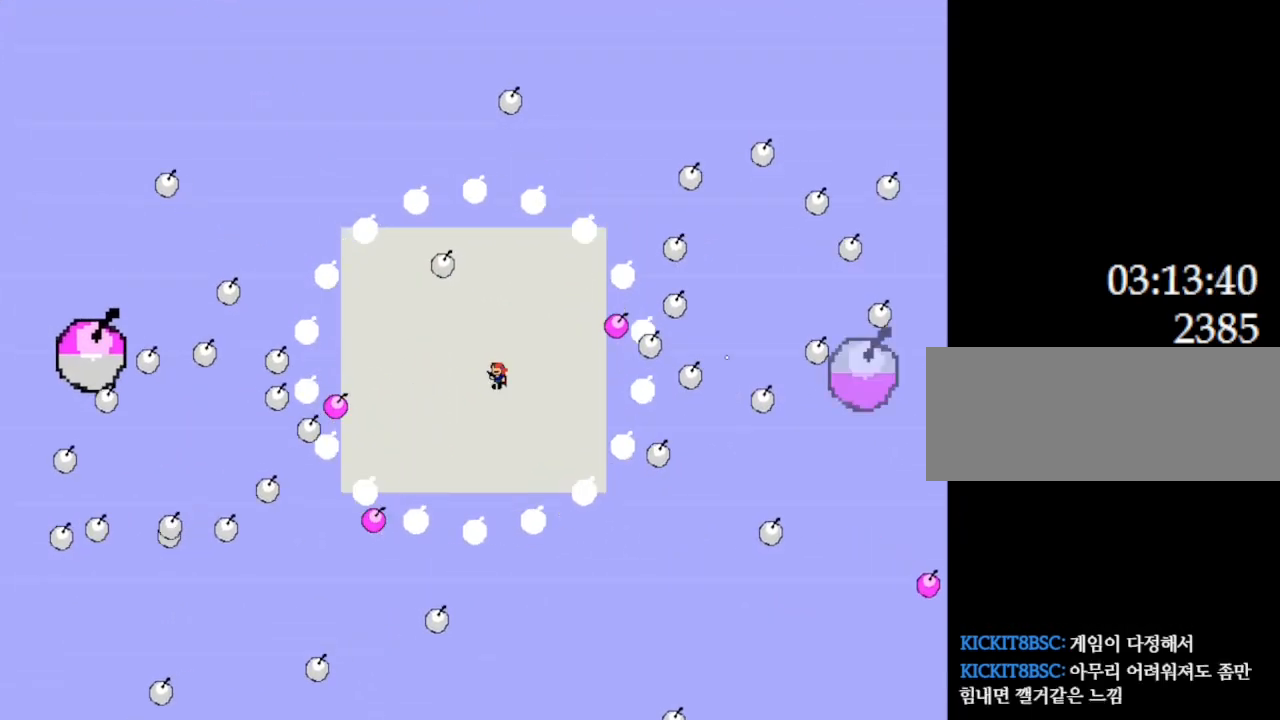
{"keys": ["l_up", "left", "z"], "events": [[33, "l_up", "up"], [100, "z", "up"], [183, "z", "down"], [283, "l_up", "down"], [300, "left", "down"]]}
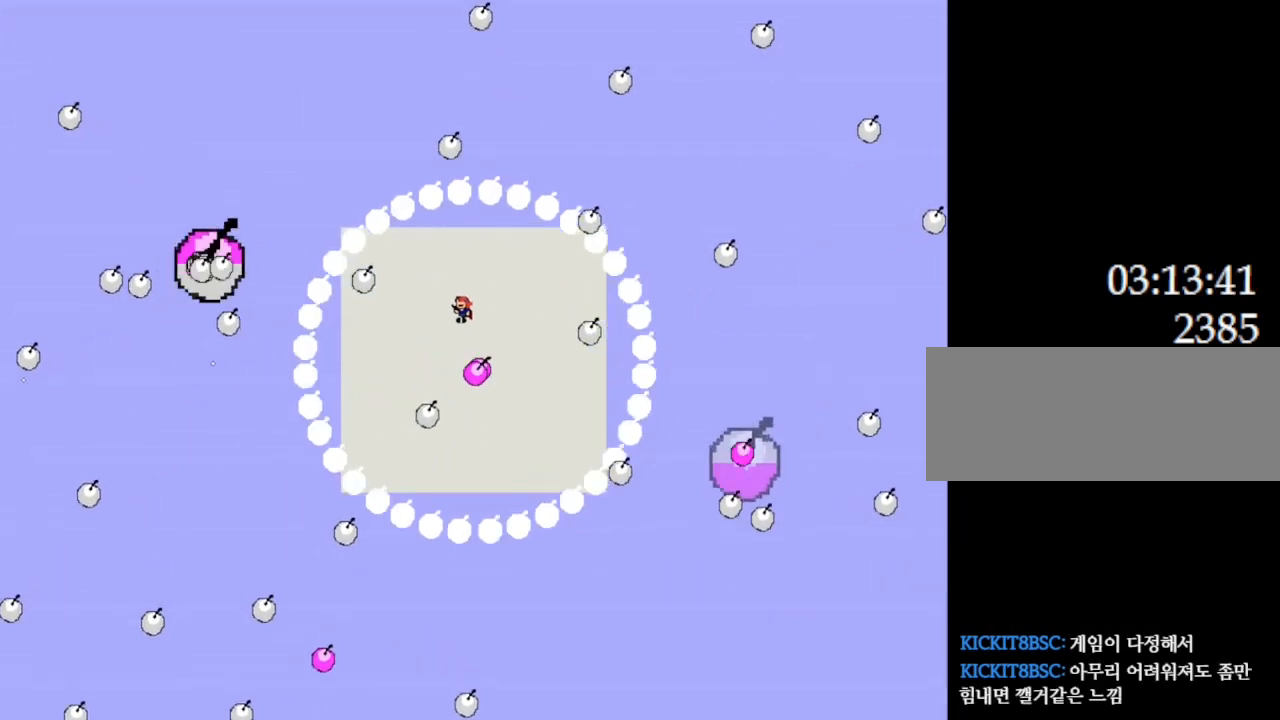
{"keys": ["left", "z"], "events": [[17, "left", "up"], [33, "l_up", "up"], [33, "z", "up"], [117, "z", "down"], [233, "z", "up"], [283, "l_up", "down"], [300, "z", "down"], [350, "l_up", "up"], [400, "z", "up"], [467, "z", "down"], [483, "left", "down"]]}
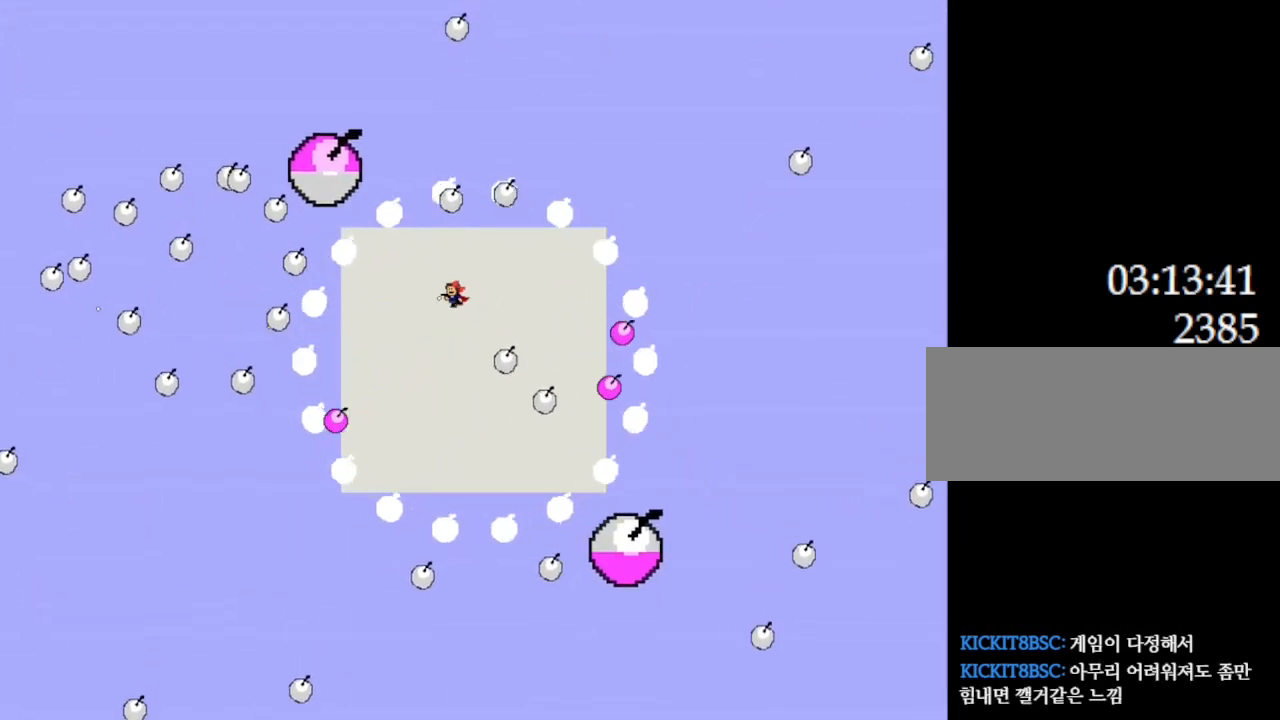
{"keys": ["left", "z"], "events": [[117, "z", "up"], [183, "left", "up"], [200, "l_up", "down"], [200, "z", "down"], [267, "l_up", "up"], [283, "right", "down"], [317, "z", "up"], [367, "z", "down"], [383, "right", "up"], [450, "left", "down"], [467, "z", "up"], [483, "z", "down"]]}
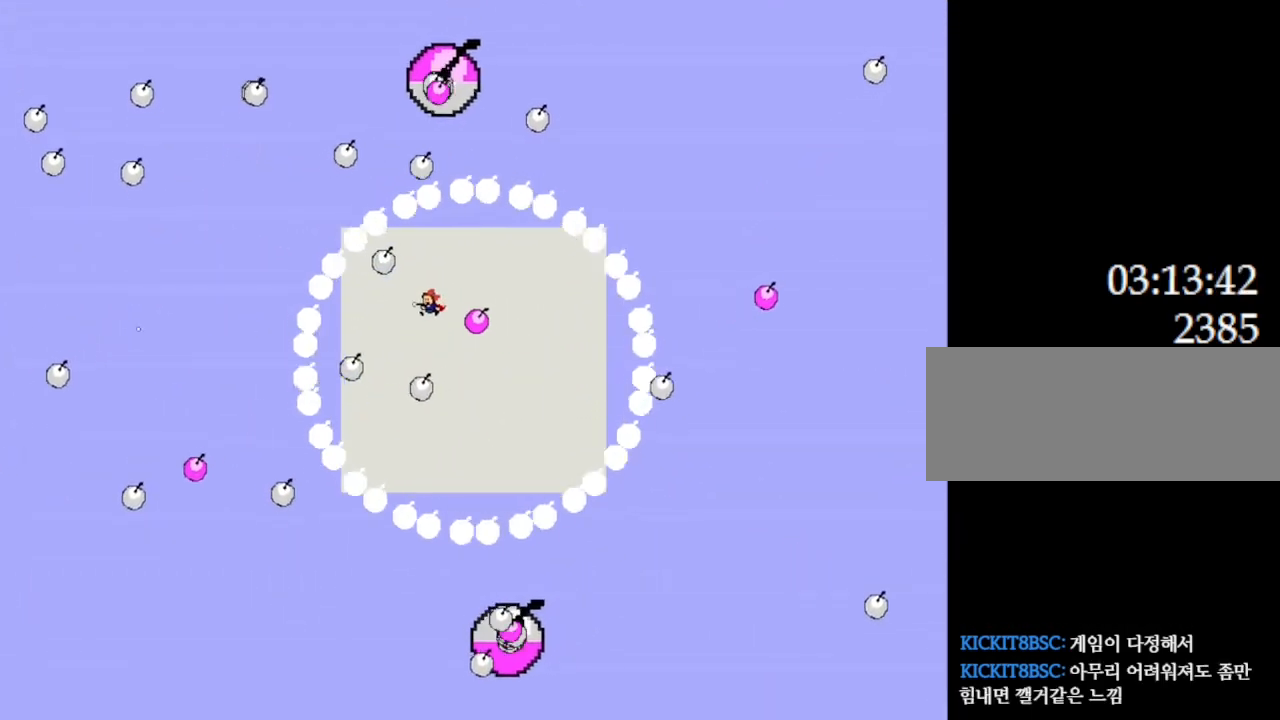
{"keys": ["left", "z"], "events": [[100, "z", "up"], [167, "left", "up"], [183, "right", "down"], [183, "z", "down"], [200, "l_up", "down"], [233, "l_up", "up"], [267, "right", "up"], [267, "z", "up"], [333, "left", "down"], [383, "z", "down"]]}
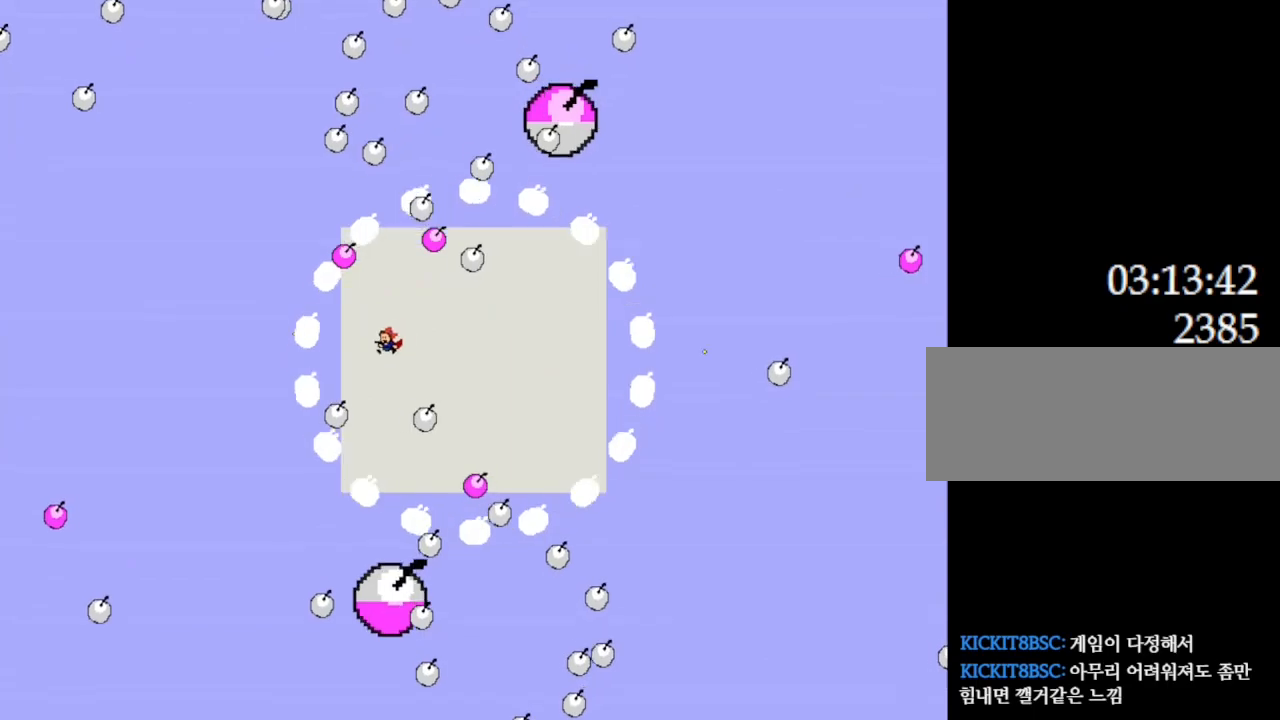
{"keys": ["l_up", "z"], "events": [[17, "left", "up"], [33, "z", "up"], [67, "right", "down"], [100, "z", "down"], [117, "l_up", "down"], [133, "right", "up"], [183, "l_up", "up"], [217, "left", "down"], [233, "z", "up"], [450, "left", "up"], [450, "z", "down"], [467, "l_up", "down"]]}
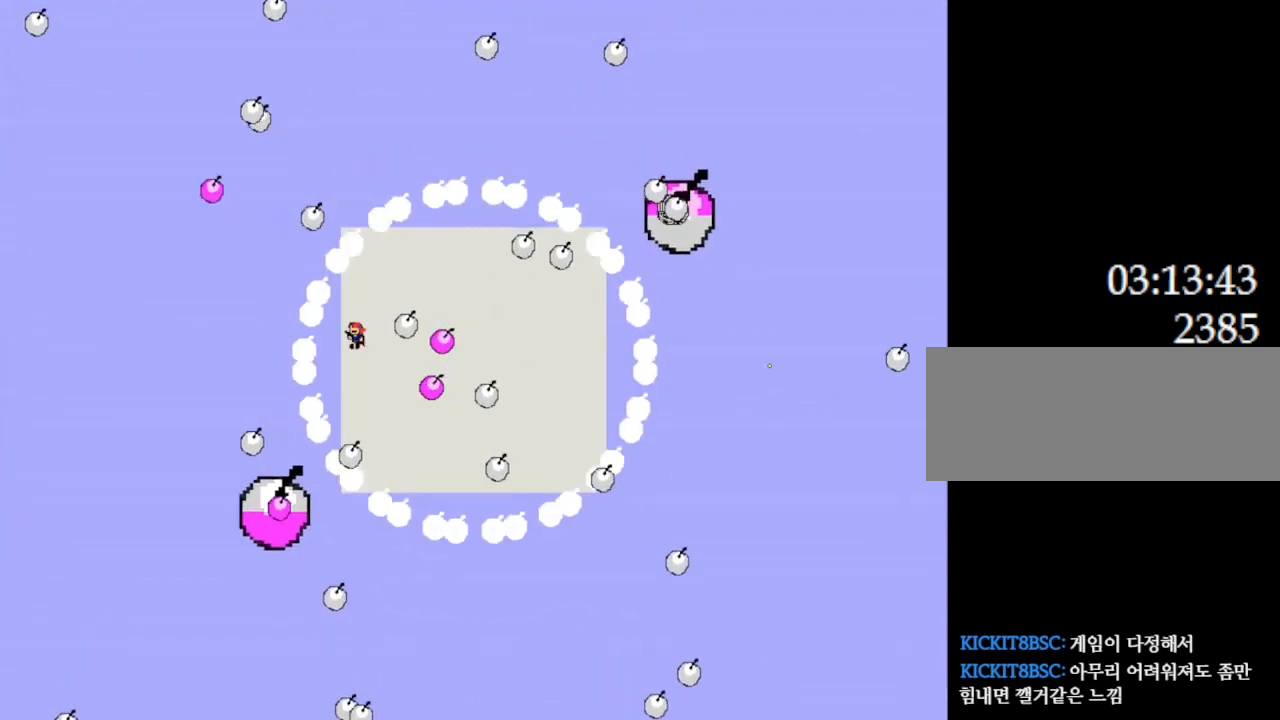
{"keys": [], "events": [[67, "l_up", "up"], [67, "right", "down"], [83, "z", "up"], [150, "z", "down"], [217, "right", "up"], [300, "z", "up"], [333, "right", "down"], [383, "l_up", "down"], [383, "z", "down"], [433, "l_up", "up"], [467, "z", "up"], [500, "right", "up"]]}
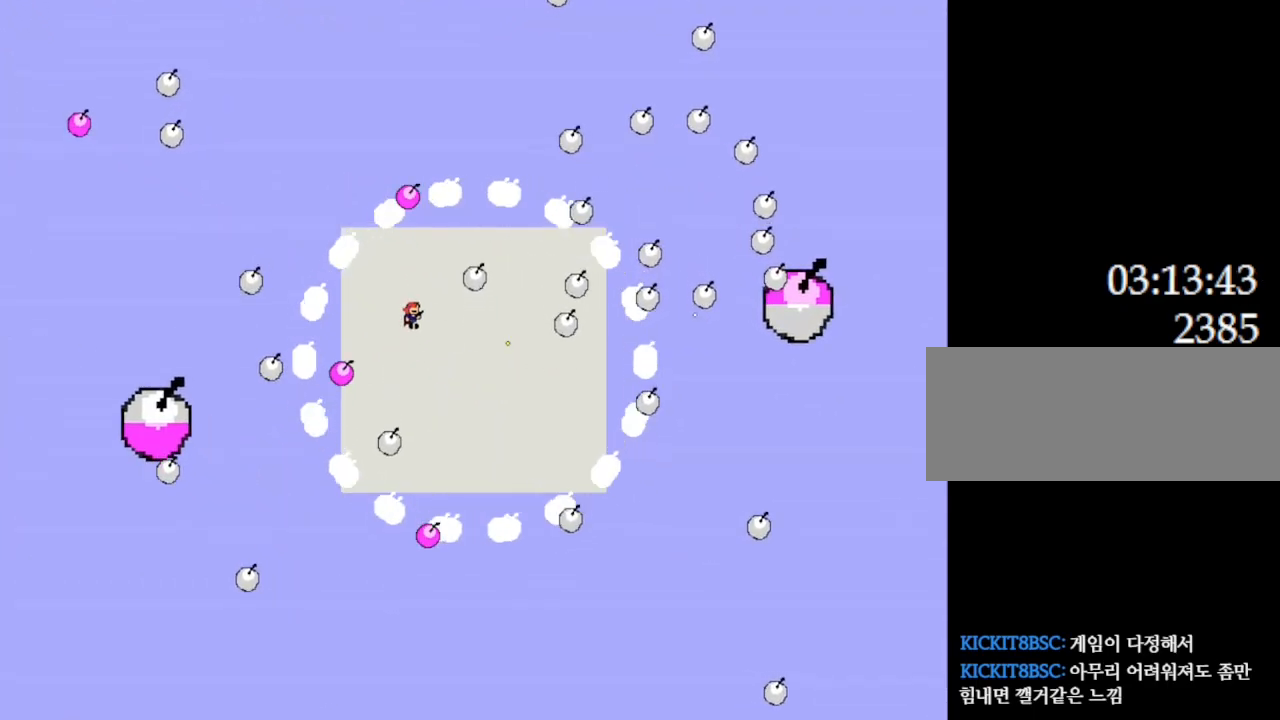
{"keys": ["l_up", "left", "z"], "events": [[33, "z", "down"], [83, "right", "down"], [183, "z", "up"], [250, "right", "up"], [250, "z", "down"], [350, "l_up", "down"], [400, "left", "down"], [400, "z", "up"], [450, "z", "down"]]}
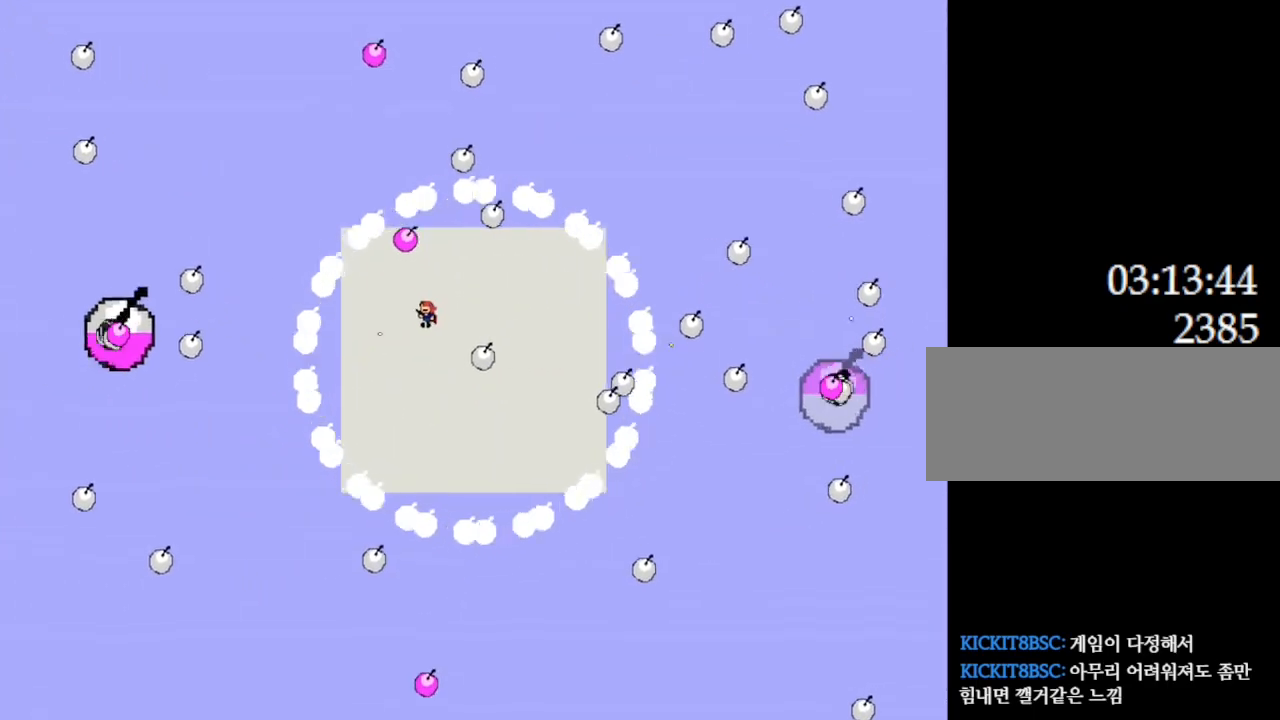
{"keys": ["right", "z"], "events": [[33, "l_up", "up"], [67, "z", "up"], [100, "left", "up"], [233, "z", "down"], [250, "right", "down"], [283, "l_up", "down"], [333, "l_up", "up"], [367, "z", "up"], [467, "z", "down"]]}
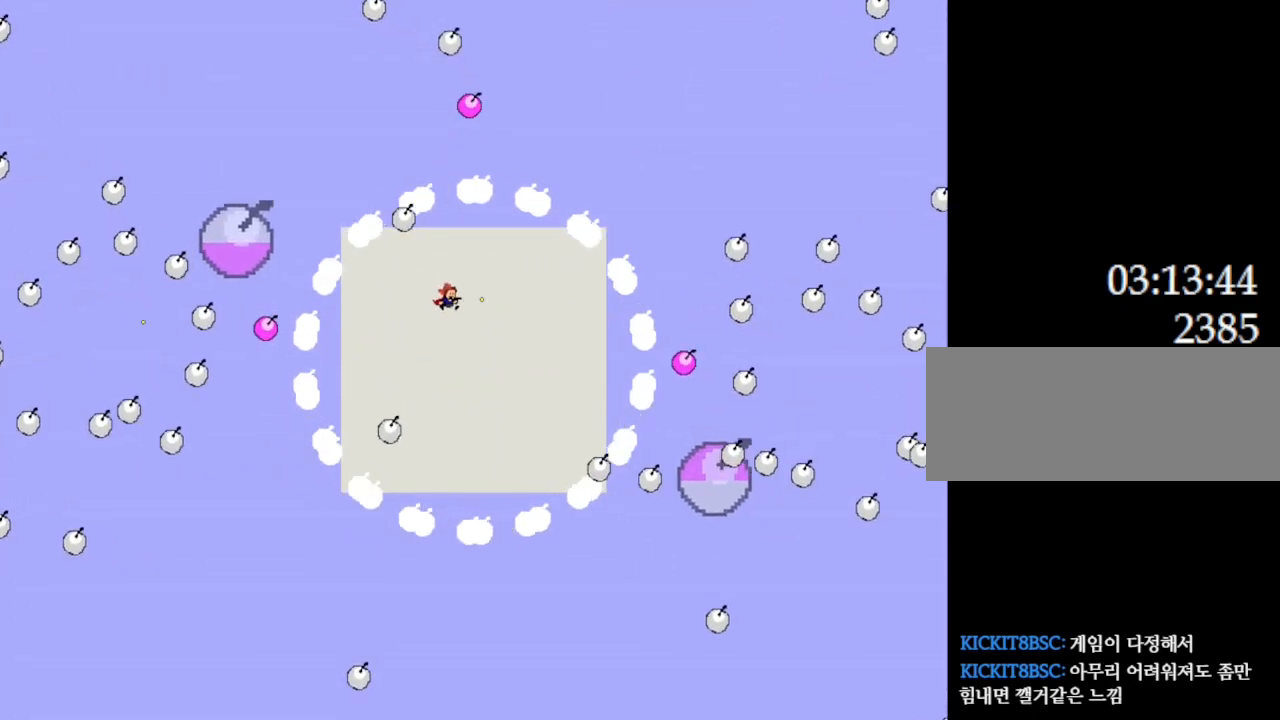
{"keys": ["l_up", "z"], "events": [[100, "z", "up"], [117, "right", "up"], [300, "z", "down"], [433, "z", "up"], [467, "l_up", "down"], [483, "z", "down"]]}
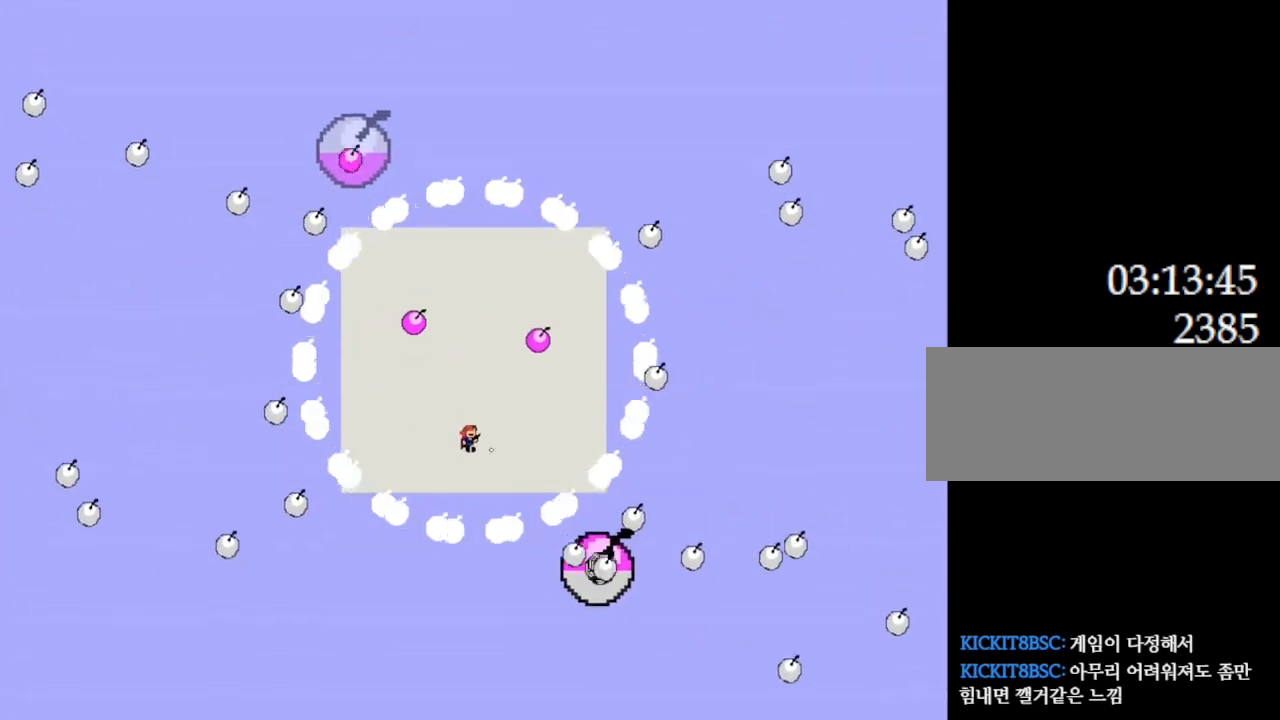
{"keys": ["left"], "events": [[50, "l_up", "up"], [100, "z", "up"], [167, "z", "down"], [317, "z", "up"], [383, "l_up", "down"], [383, "left", "down"], [383, "z", "down"], [450, "l_up", "up"], [483, "z", "up"]]}
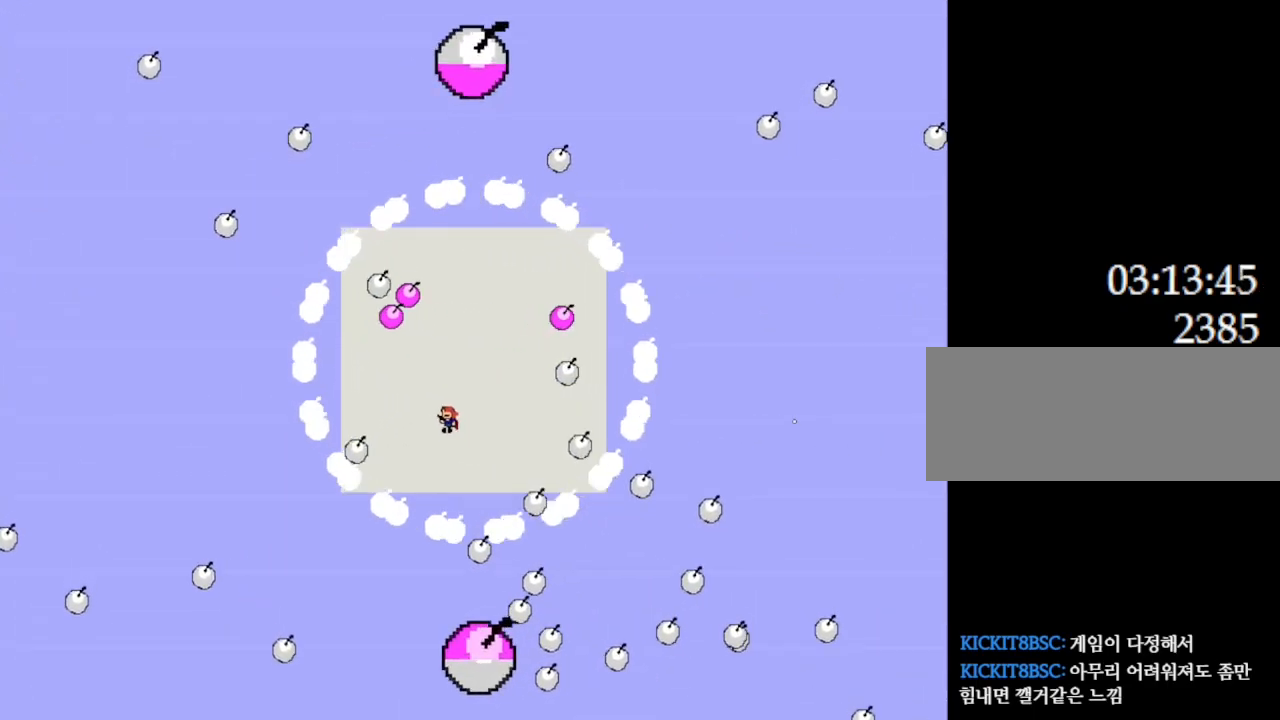
{"keys": ["l_up", "z"], "events": [[100, "z", "down"], [233, "z", "up"], [250, "l_up", "down"], [267, "left", "up"], [267, "z", "down"], [400, "l_up", "up"], [417, "z", "up"], [483, "l_up", "down"], [500, "z", "down"]]}
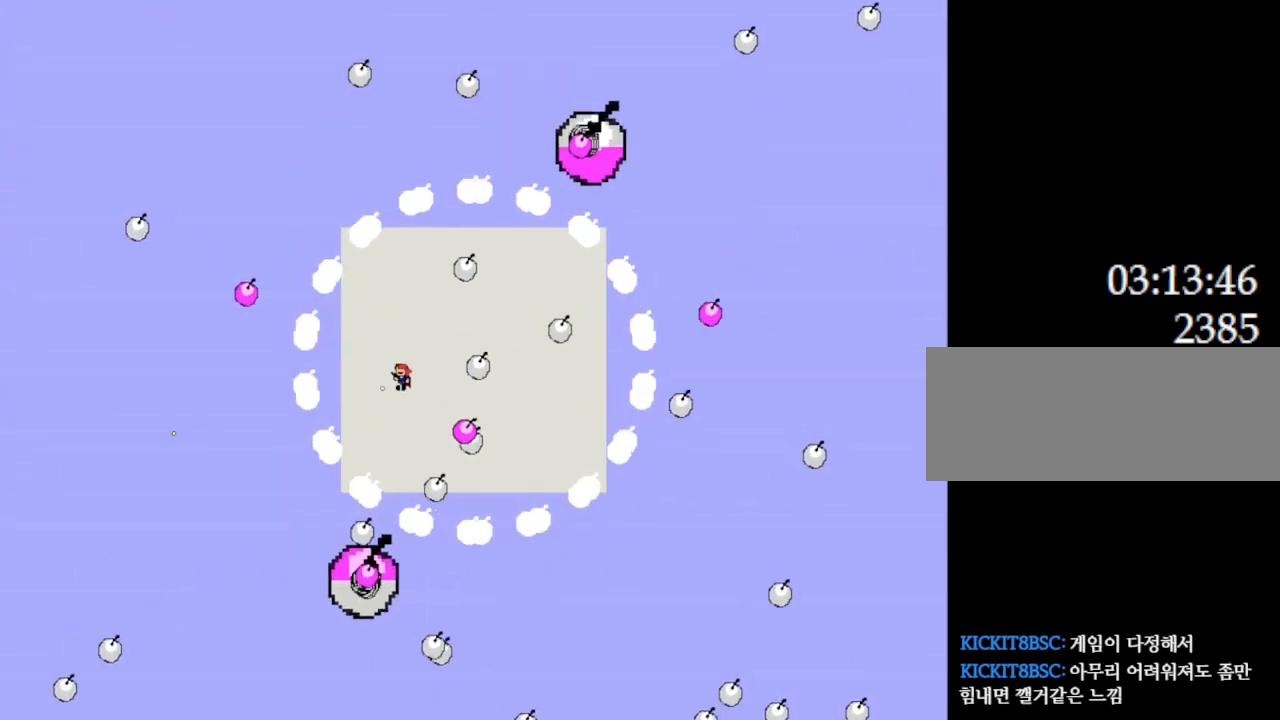
{"keys": ["right"], "events": [[33, "left", "down"], [117, "left", "up"], [150, "l_up", "up"], [167, "z", "up"], [217, "l_up", "down"], [217, "z", "down"], [233, "right", "down"], [317, "l_up", "up"], [350, "z", "up"]]}
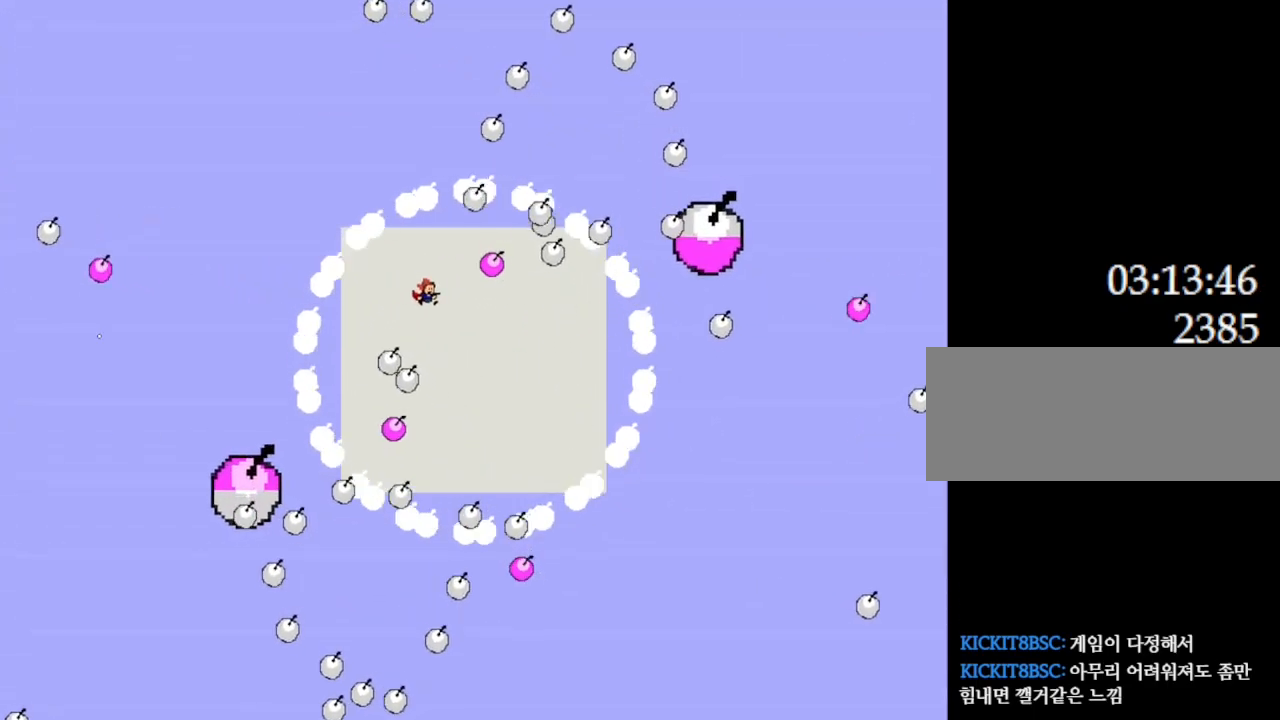
{"keys": [], "events": [[17, "z", "down"], [33, "left", "down"], [50, "right", "up"], [100, "l_up", "down"], [167, "z", "up"], [183, "l_up", "up"], [183, "left", "up"], [250, "right", "down"], [300, "z", "down"], [450, "right", "up"], [500, "z", "up"]]}
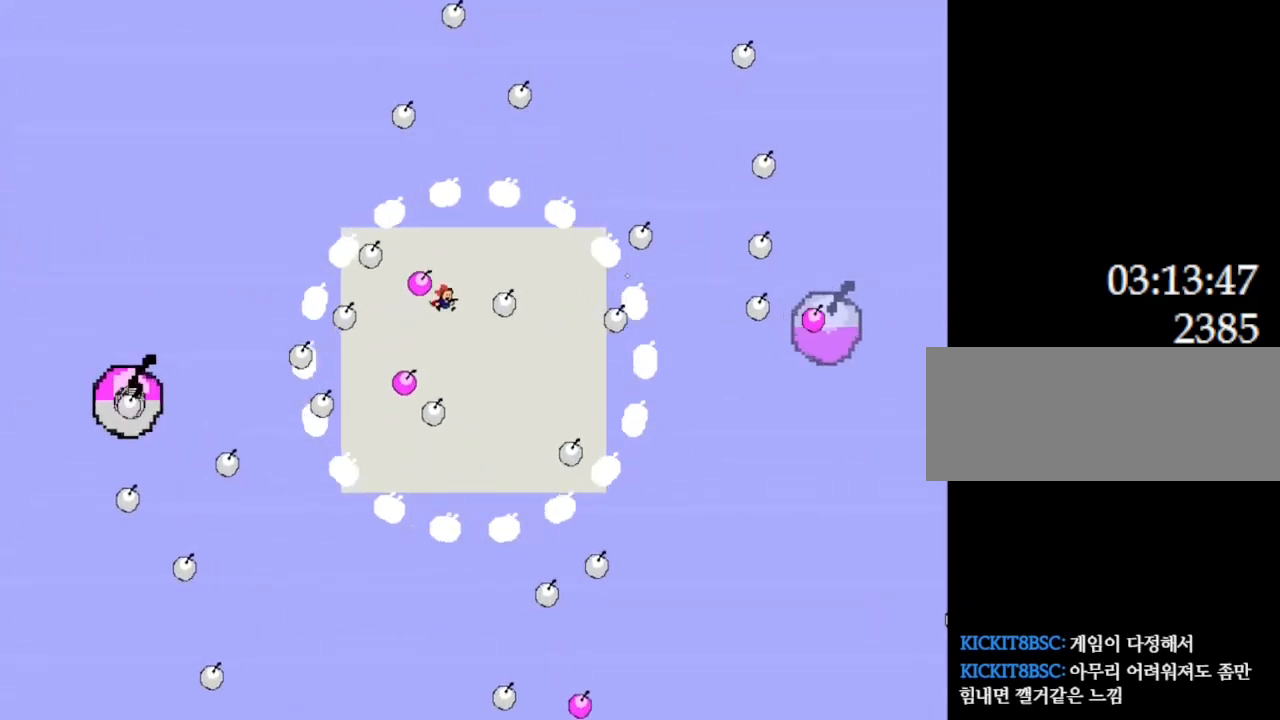
{"keys": ["z"], "events": [[17, "left", "down"], [50, "l_up", "down"], [67, "z", "down"], [117, "left", "up"], [133, "right", "down"], [183, "l_up", "up"], [233, "z", "up"], [333, "z", "down"], [350, "right", "up"], [383, "l_up", "down"], [433, "l_up", "up"]]}
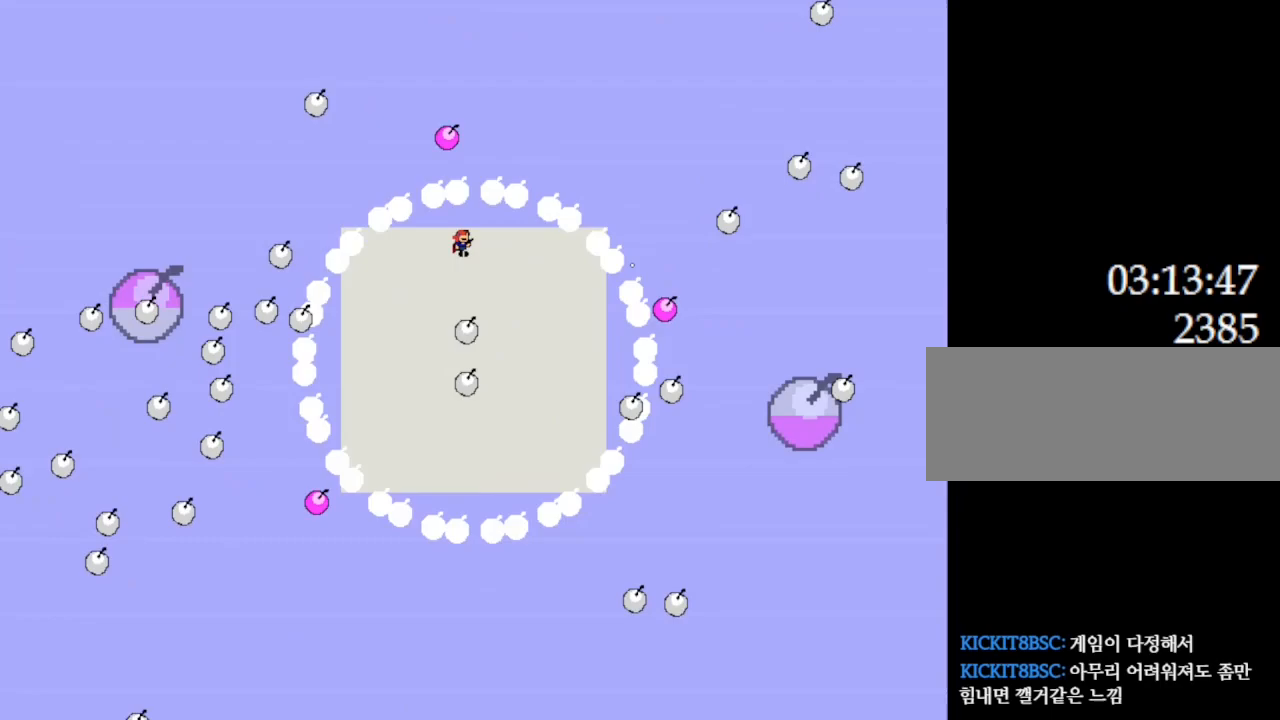
{"keys": ["right", "z"], "events": [[17, "left", "down"], [117, "z", "up"], [167, "left", "up"], [183, "z", "down"], [350, "z", "up"], [400, "z", "down"], [433, "right", "down"]]}
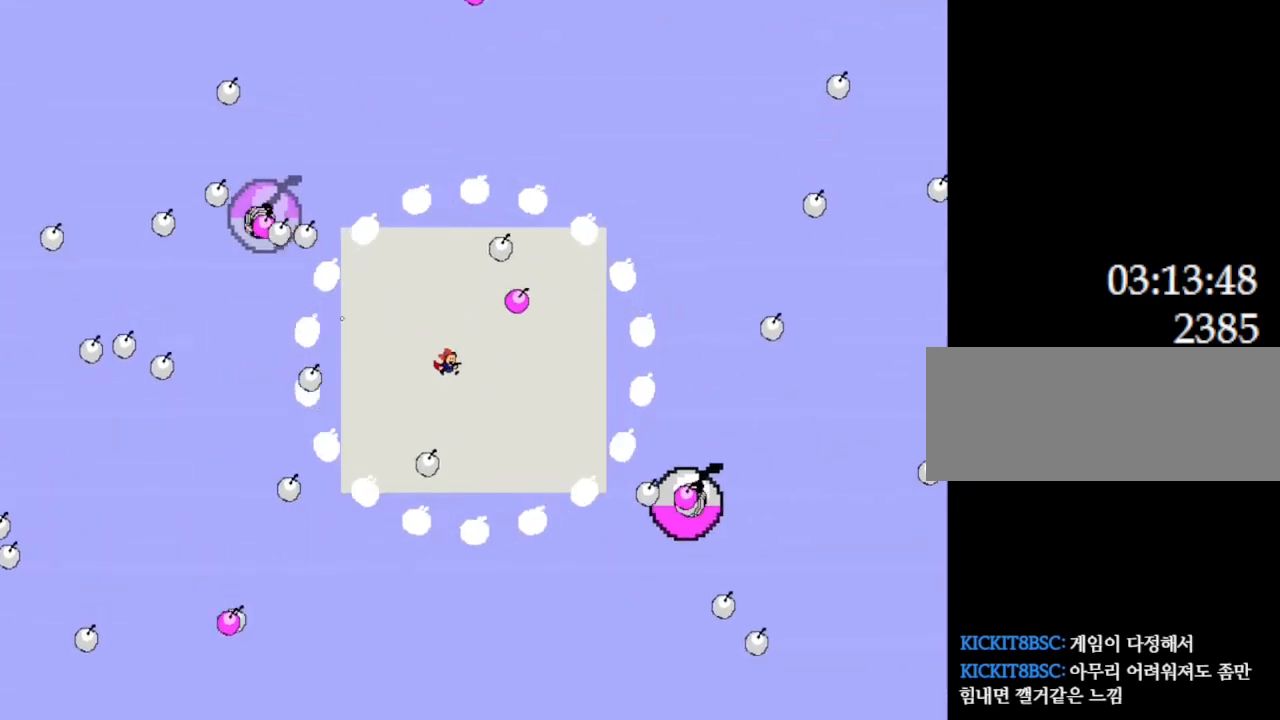
{"keys": [], "events": [[67, "z", "up"], [133, "l_up", "down"], [133, "right", "up"], [133, "z", "down"], [217, "l_up", "up"], [267, "z", "up"], [350, "z", "down"], [367, "right", "down"], [483, "right", "up"], [500, "z", "up"]]}
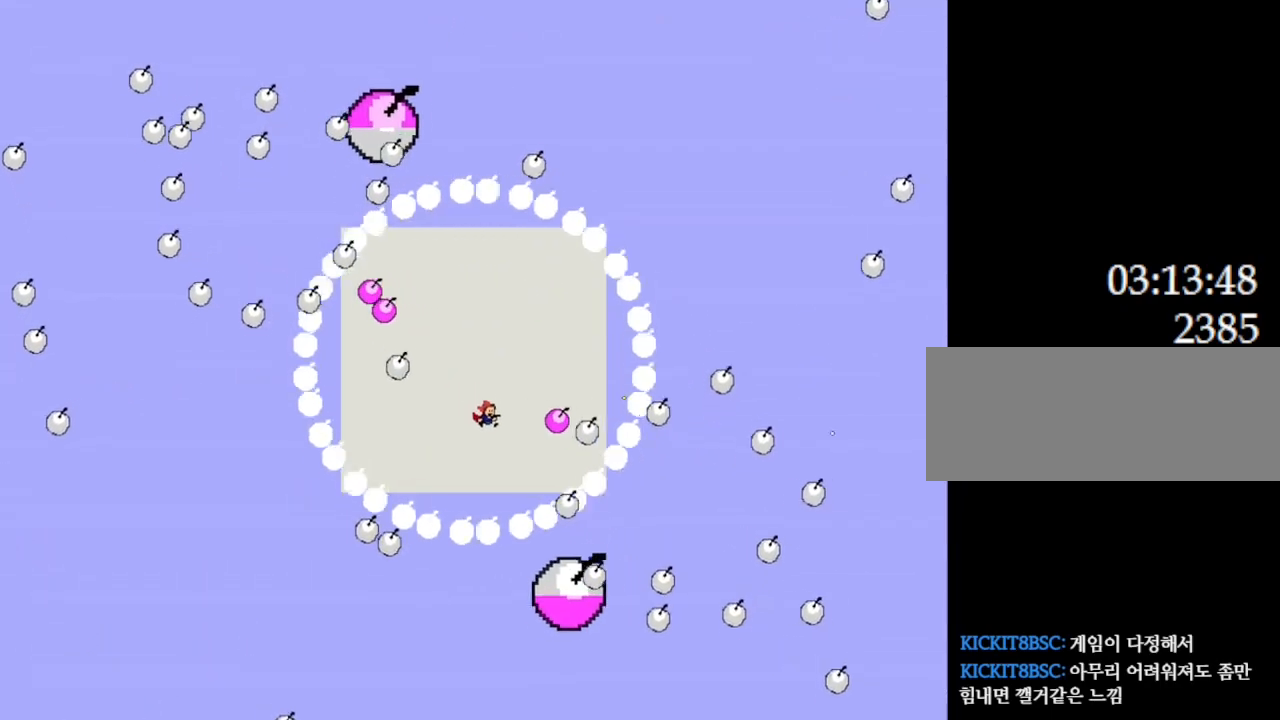
{"keys": ["z"], "events": [[33, "left", "down"], [100, "z", "down"], [167, "l_up", "down"], [300, "l_up", "up"], [300, "z", "up"], [433, "left", "up"], [450, "z", "down"]]}
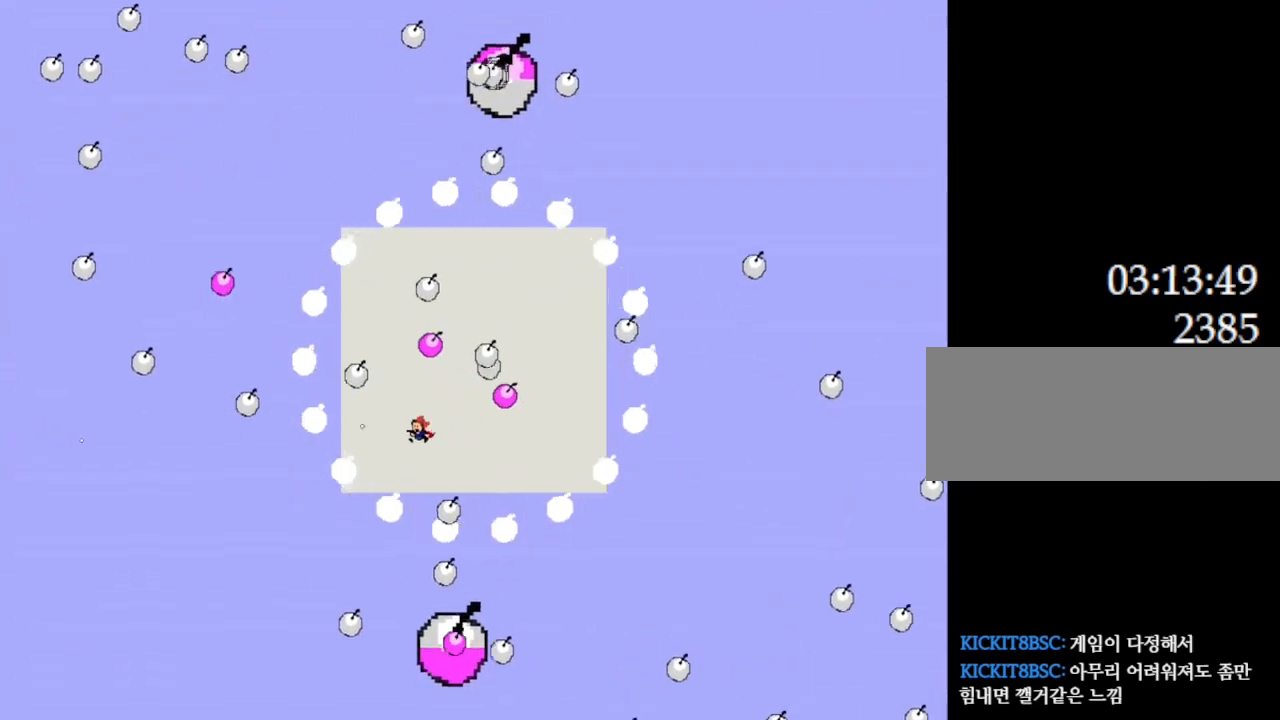
{"keys": ["z"], "events": [[67, "right", "down"], [83, "z", "up"], [133, "l_up", "down"], [167, "z", "down"], [250, "l_up", "up"], [283, "right", "up"], [283, "z", "up"], [350, "right", "down"], [350, "z", "down"], [467, "right", "up"]]}
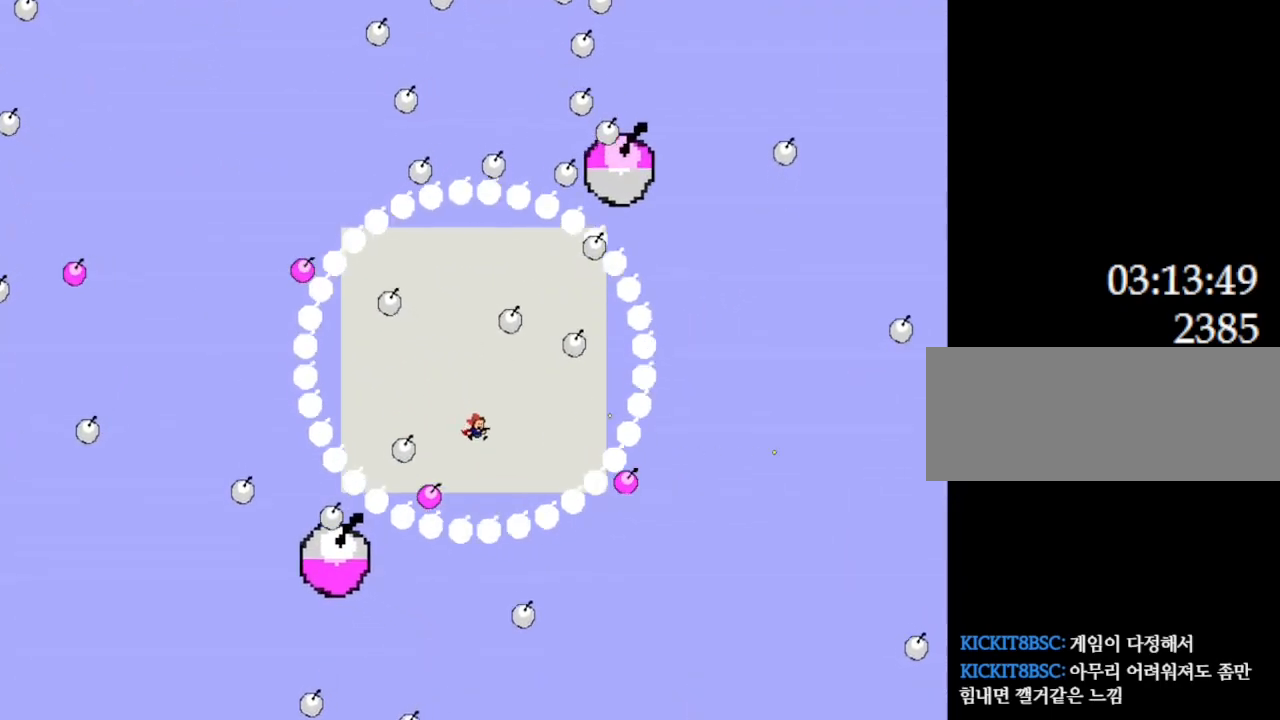
{"keys": ["l_up", "left"], "events": [[33, "z", "up"], [50, "l_up", "down"], [50, "right", "down"], [50, "z", "down"], [200, "l_up", "up"], [200, "z", "up"], [217, "right", "up"], [333, "z", "down"], [483, "left", "down"], [500, "l_up", "down"], [500, "z", "up"]]}
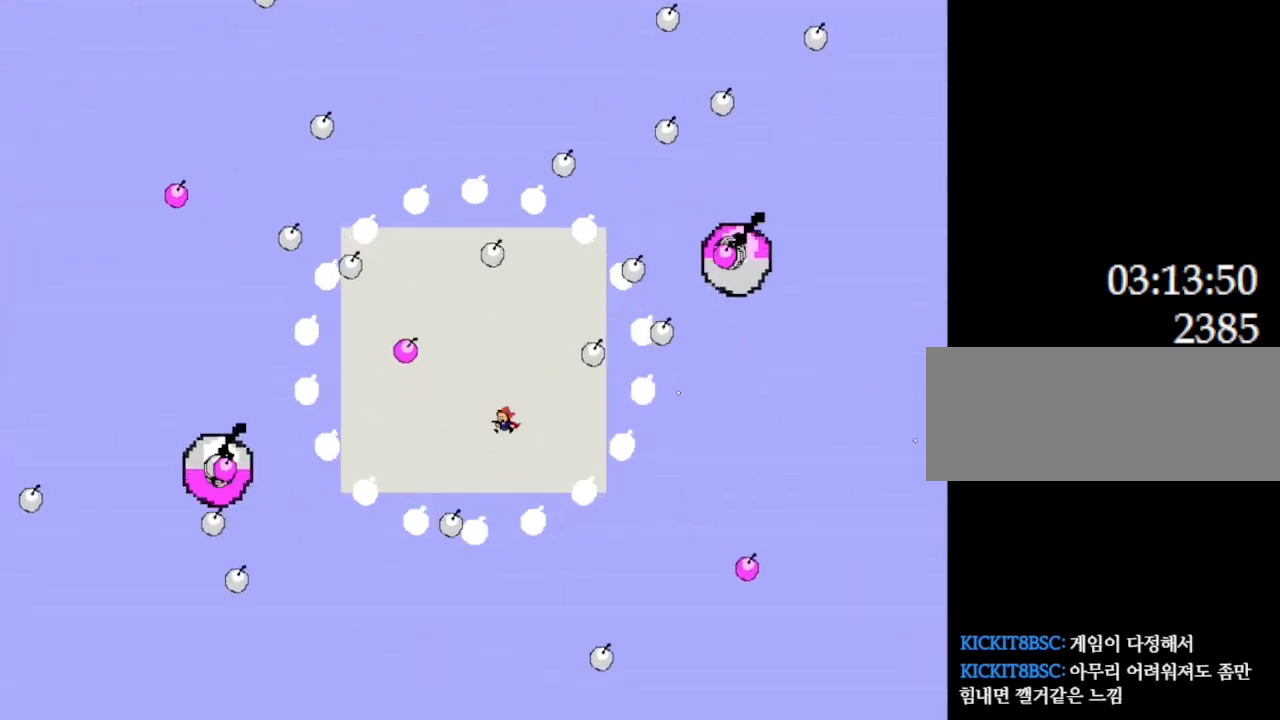
{"keys": ["l_up", "right", "z"], "events": [[67, "z", "down"], [117, "l_up", "up"], [150, "z", "up"], [233, "z", "down"], [383, "z", "up"], [433, "l_up", "down"], [450, "z", "down"], [483, "left", "up"], [483, "right", "down"]]}
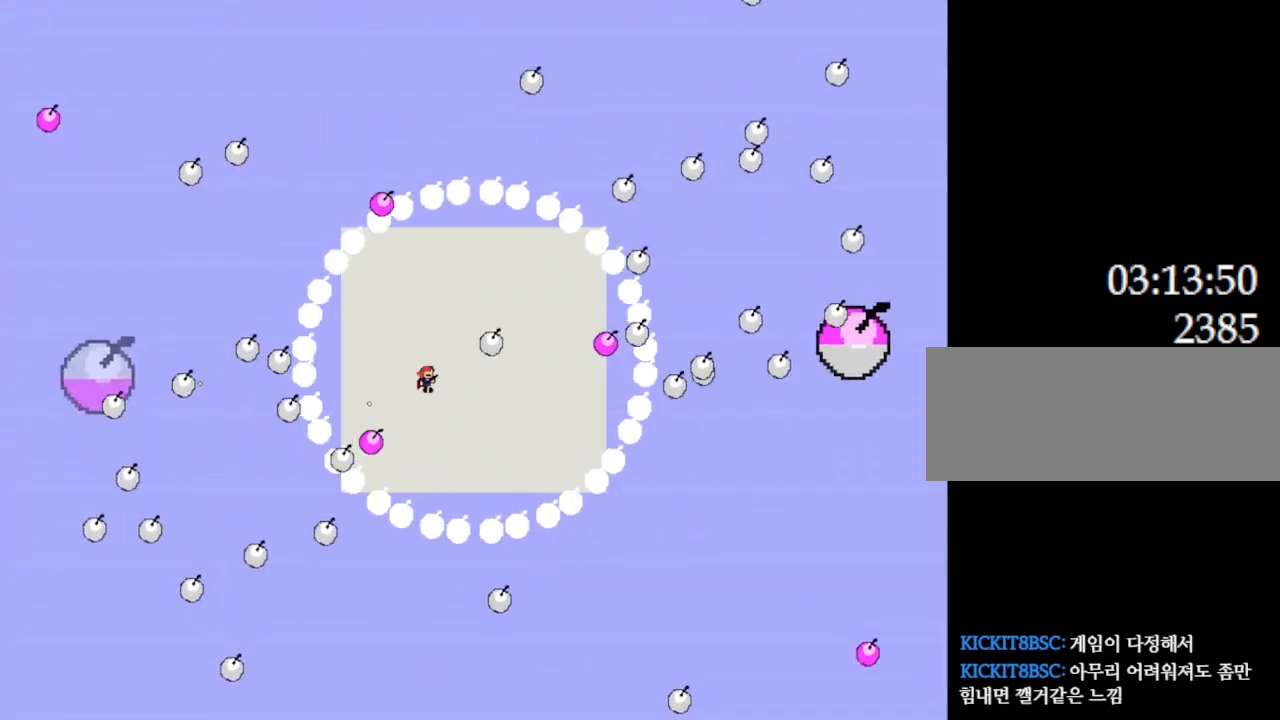
{"keys": ["right"], "events": [[67, "l_up", "up"], [83, "right", "up"], [100, "z", "up"], [167, "z", "down"], [183, "l_up", "down"], [267, "l_up", "up"], [300, "z", "up"], [367, "z", "down"], [483, "right", "down"], [500, "z", "up"]]}
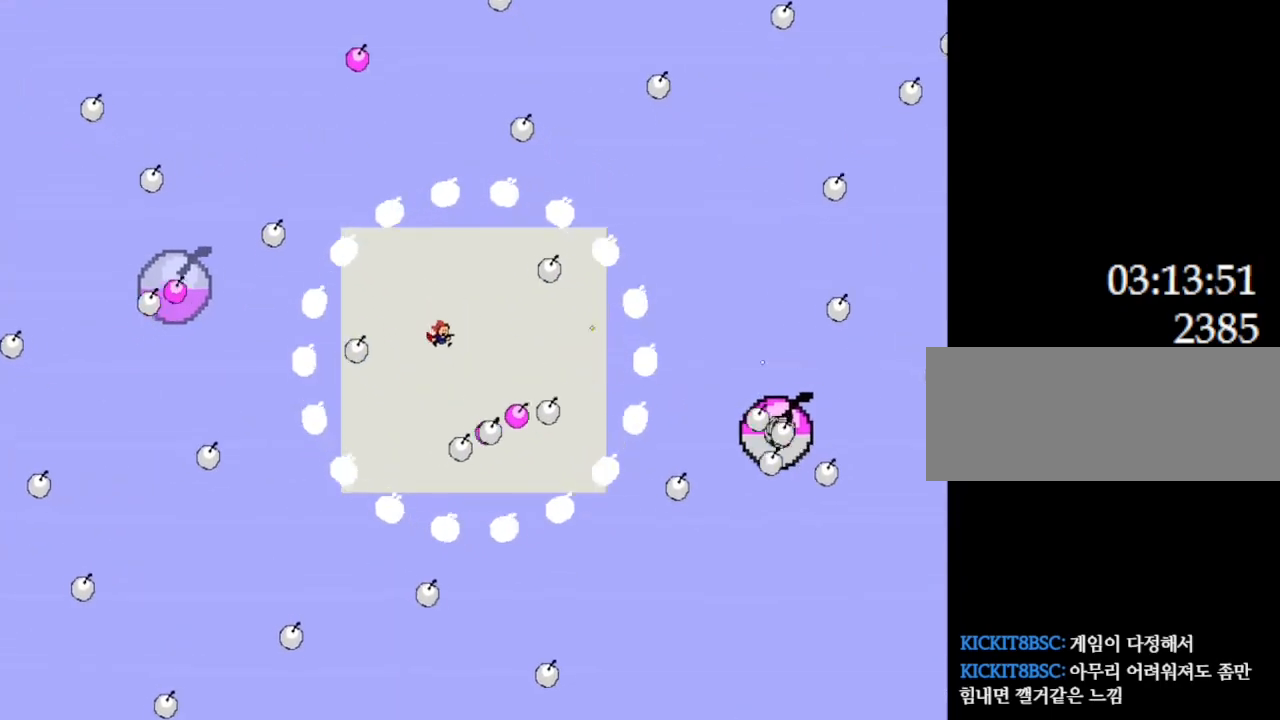
{"keys": ["right", "z"], "events": [[100, "right", "up"], [117, "z", "down"], [150, "l_up", "down"], [233, "l_up", "up"], [283, "z", "up"], [350, "z", "down"], [450, "right", "down"]]}